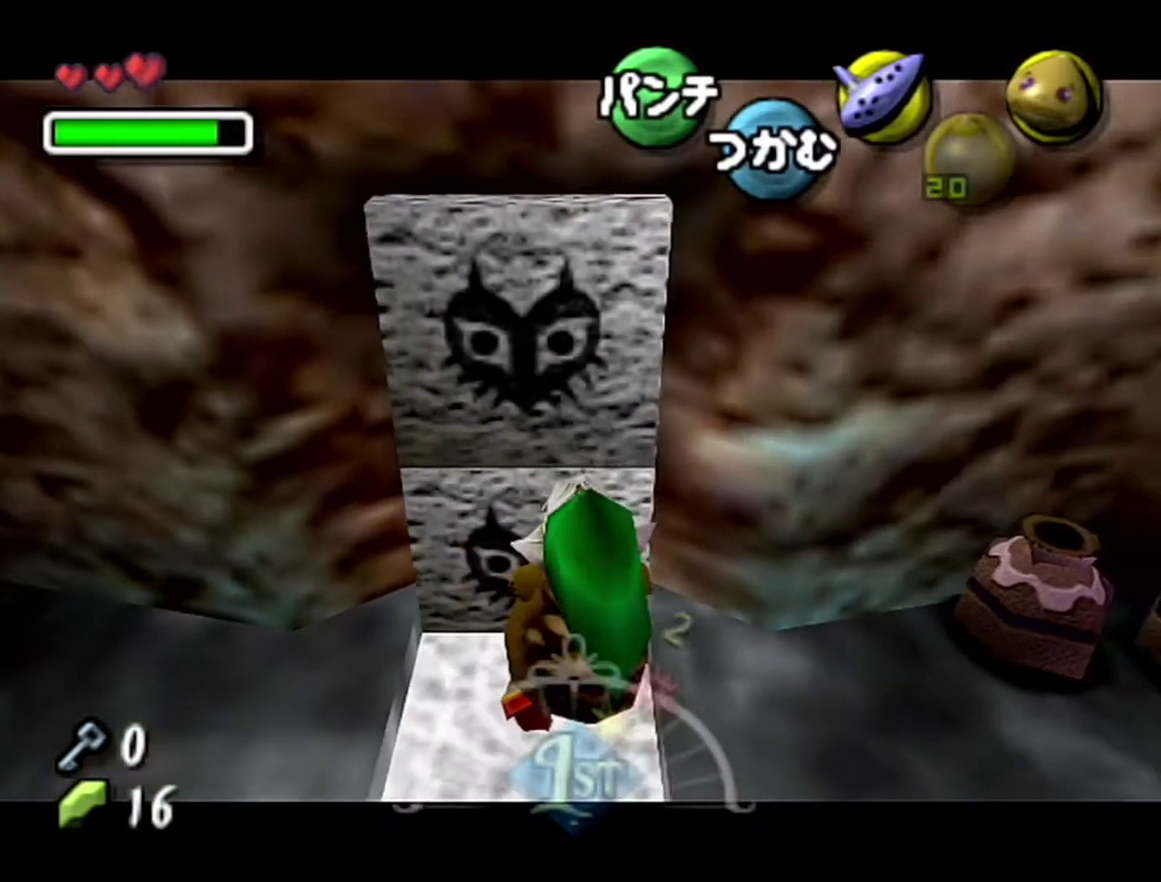
Gameplay with a controller (Nintendo layout); each line is a JSON object with the inputs held at the frame after it. "events" lists button and stick changes between this image and that frame as [ms after this image, input, new state], when the widget could be followed in between. Not read: L3 R3.
{"buttons": ["A"], "left_stick": "down", "events": []}
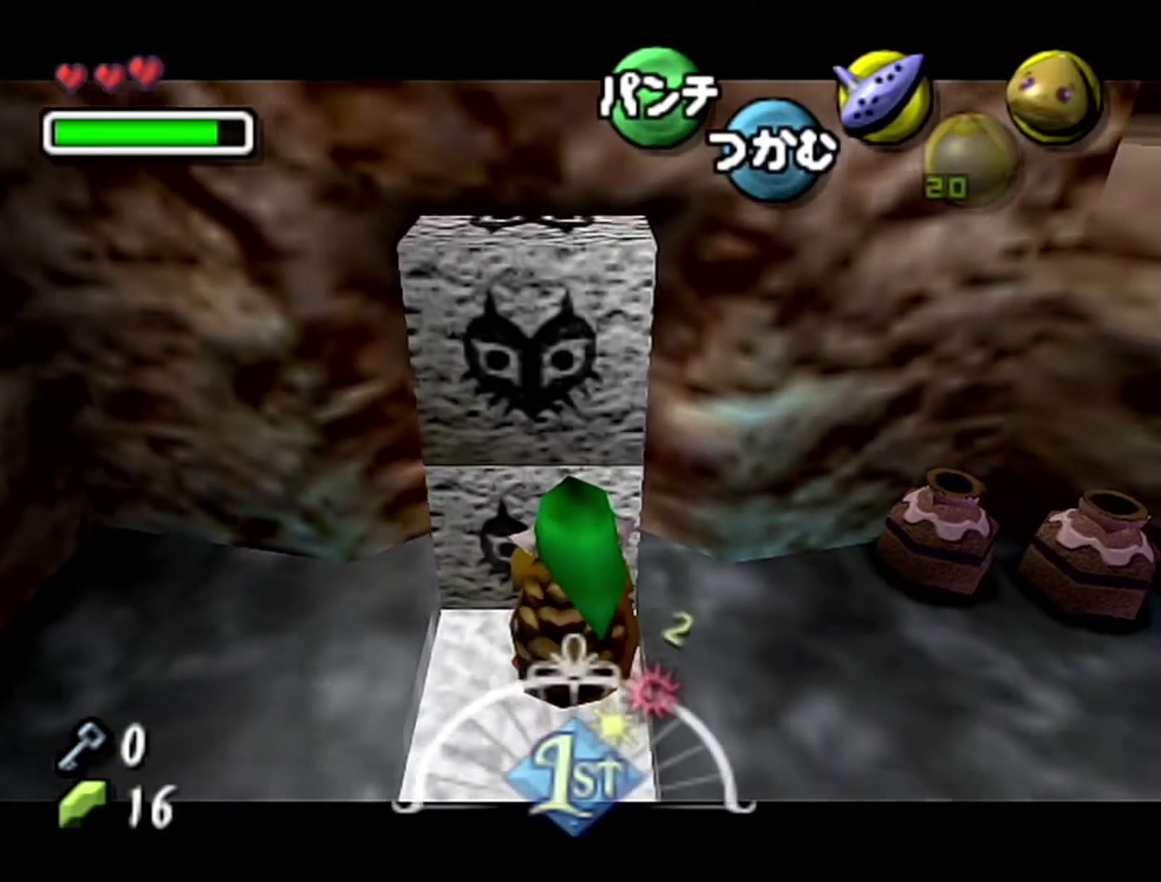
{"buttons": ["A"], "left_stick": "down", "events": []}
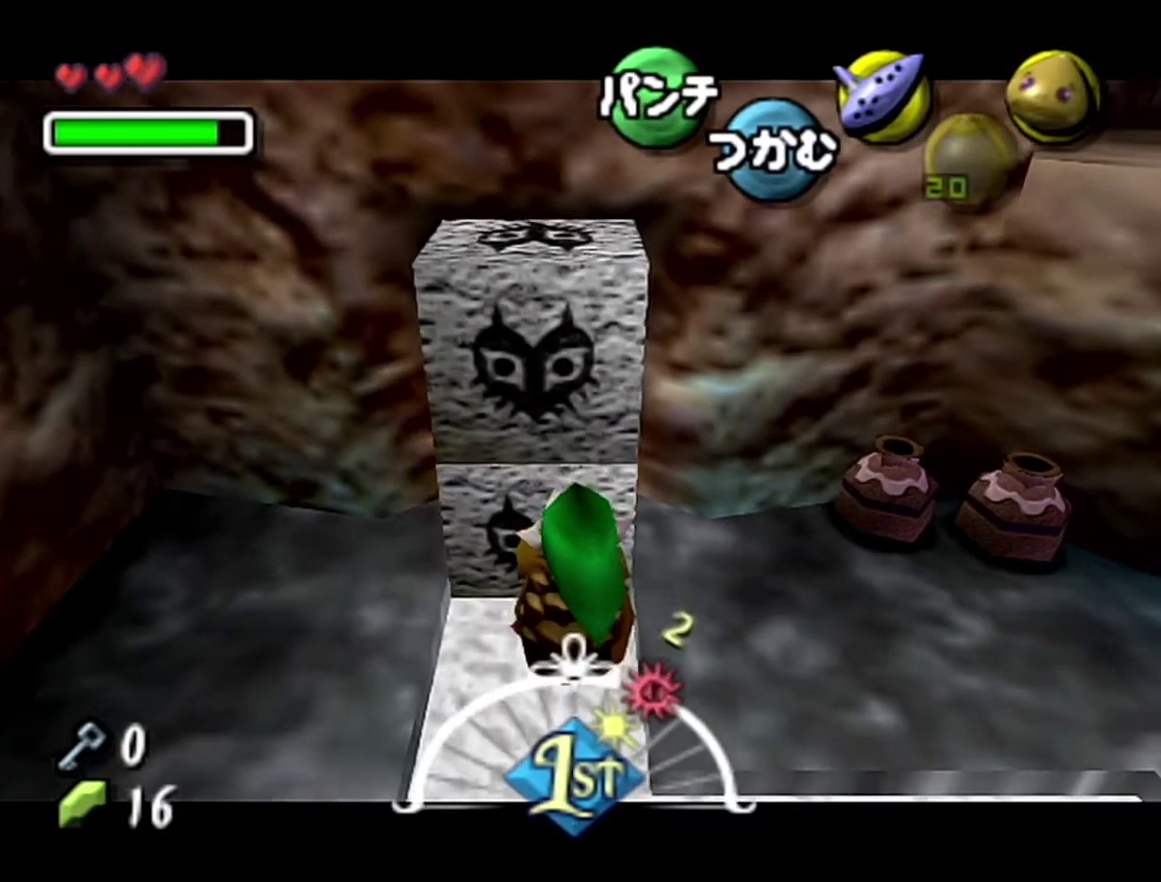
{"buttons": ["A"], "left_stick": "down", "events": []}
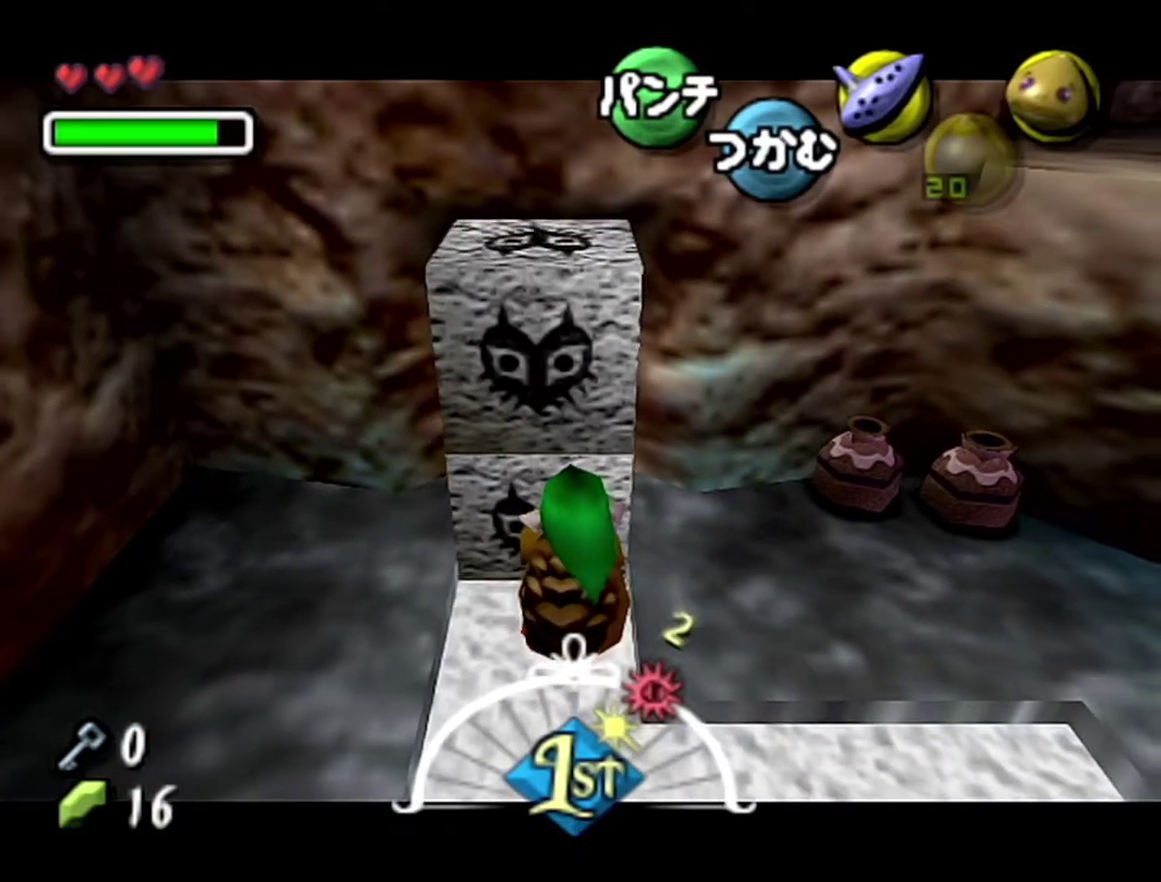
{"buttons": ["A"], "left_stick": "down", "events": []}
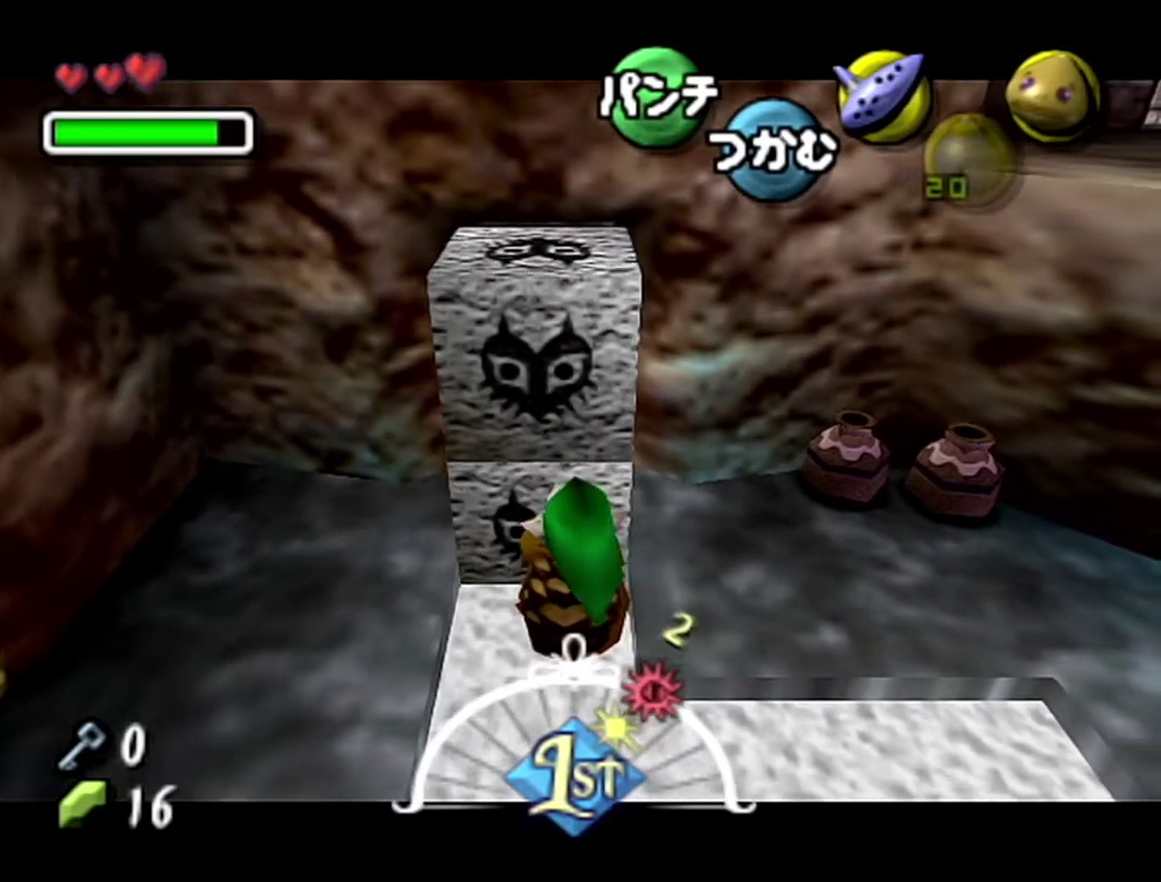
{"buttons": [], "left_stick": "right", "events": [[117, "A", "up"], [117, "left_stick", "center"], [500, "left_stick", "right"]]}
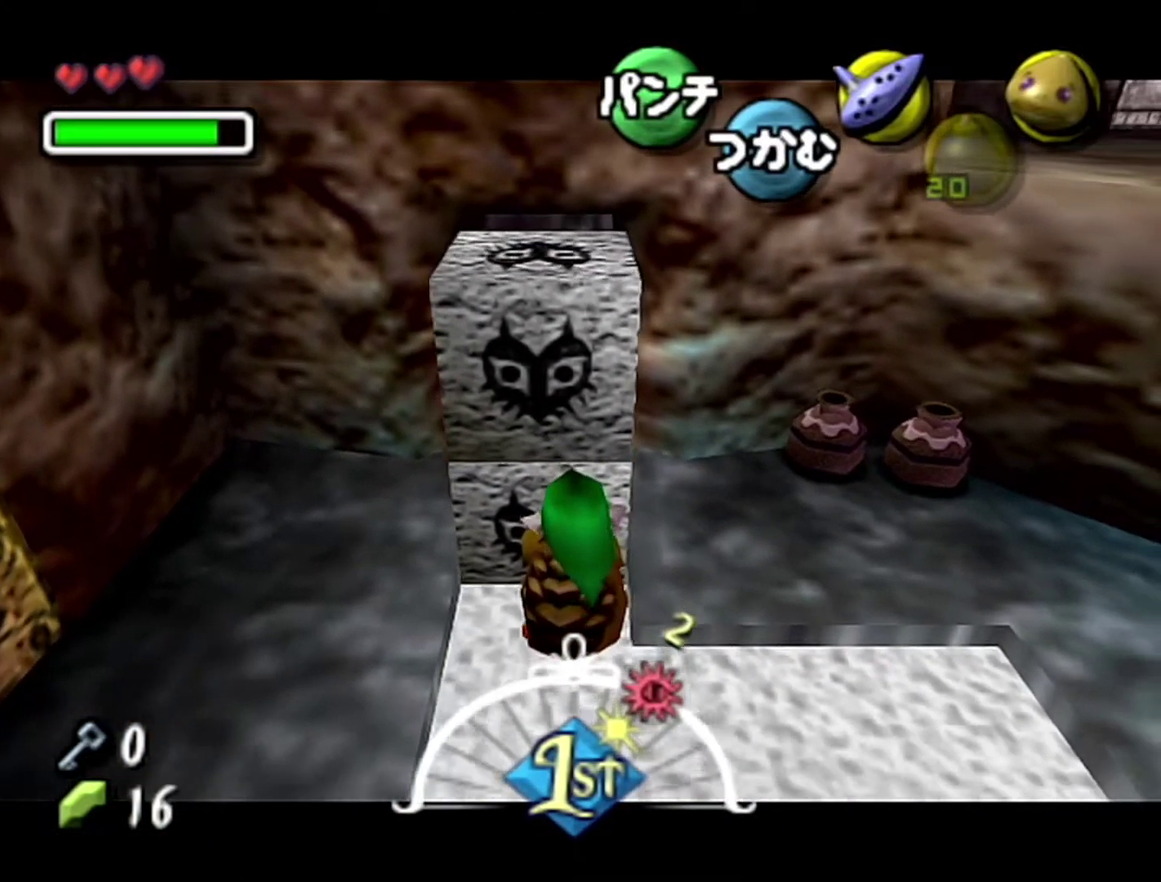
{"buttons": [], "left_stick": "right", "events": []}
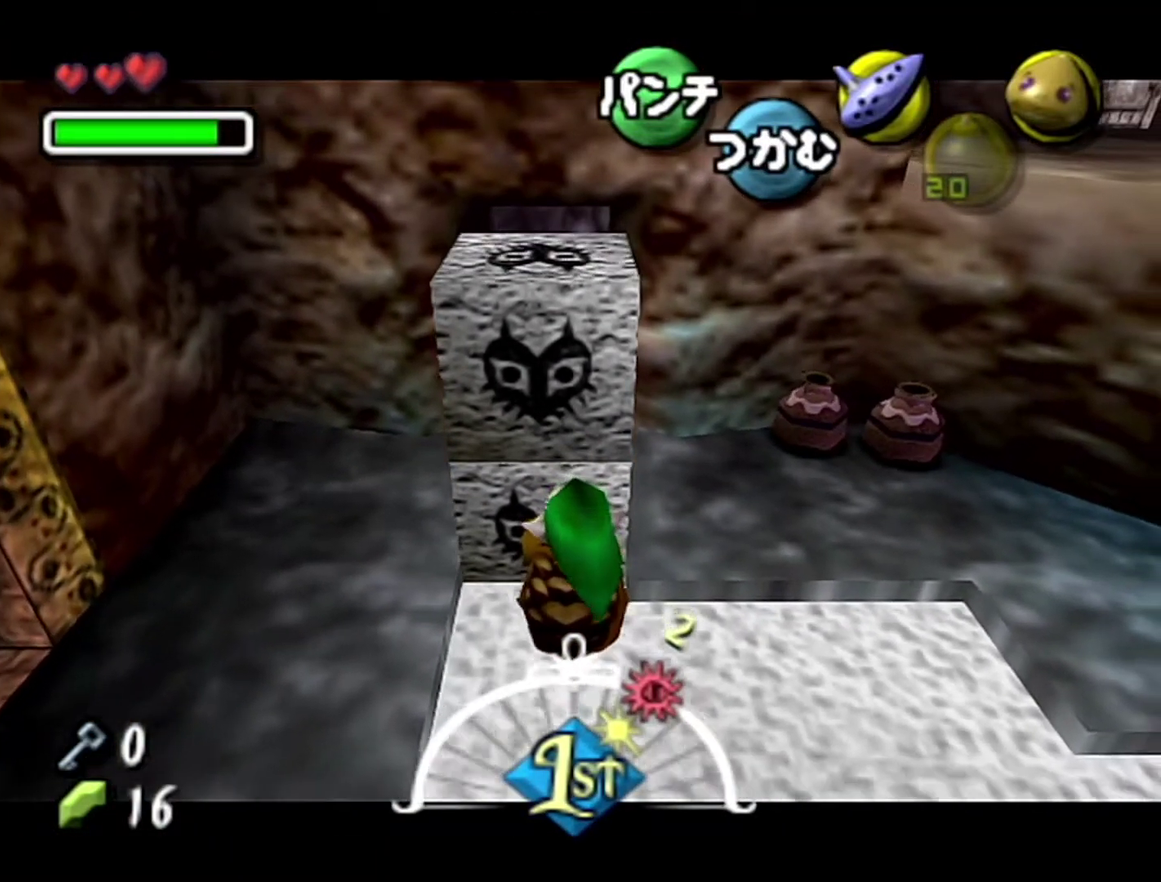
{"buttons": [], "left_stick": "up-right", "events": [[183, "left_stick", "up-right"], [300, "C_RIGHT", "down"], [400, "C_RIGHT", "up"]]}
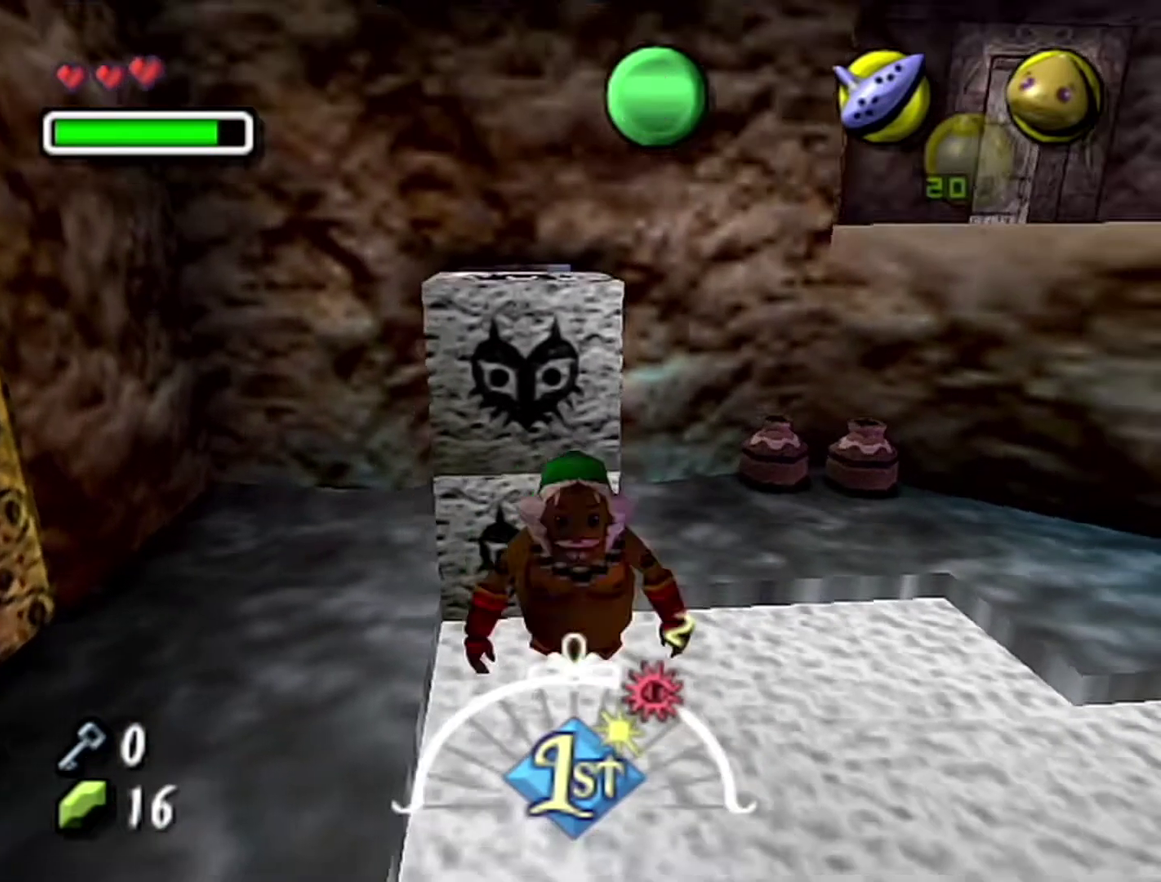
{"buttons": ["A"], "left_stick": "up-right", "events": [[183, "B", "down"], [267, "A", "down"], [400, "B", "up"]]}
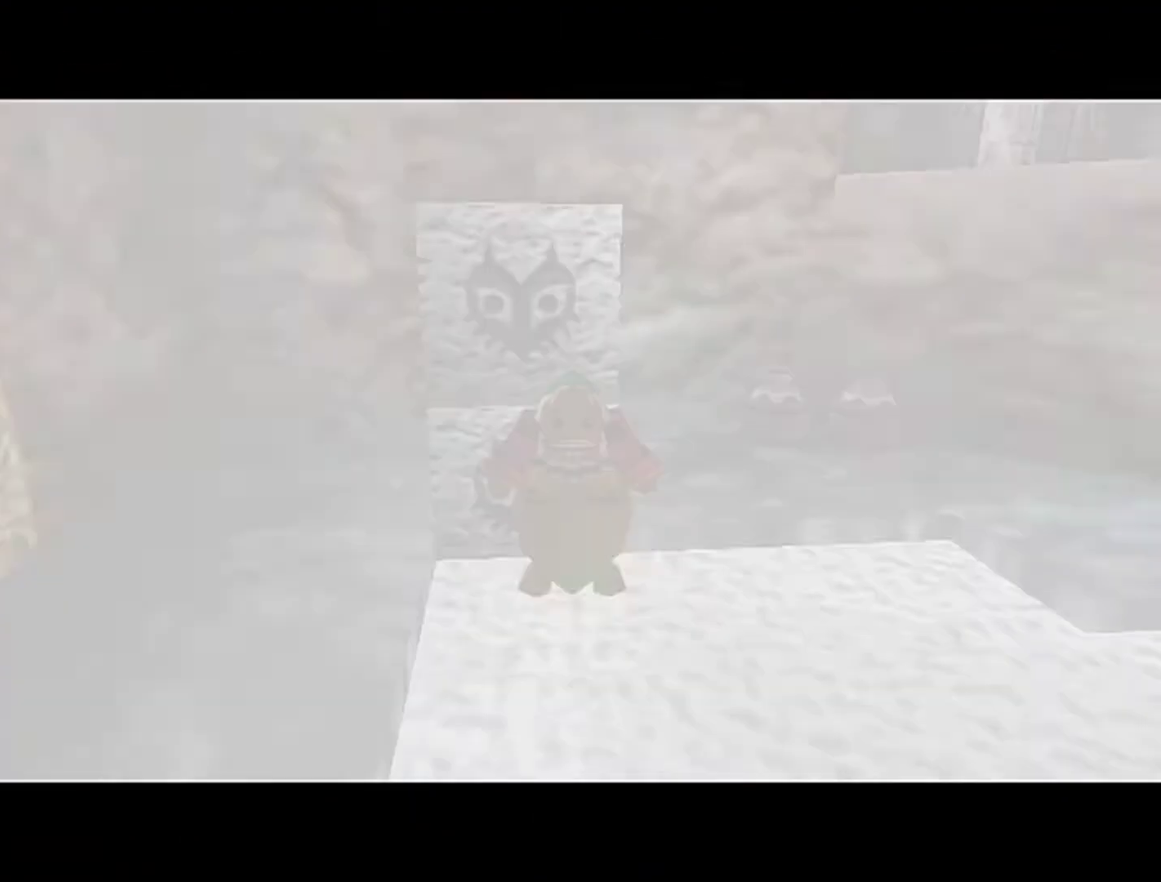
{"buttons": [], "left_stick": "up-right", "events": [[50, "A", "up"]]}
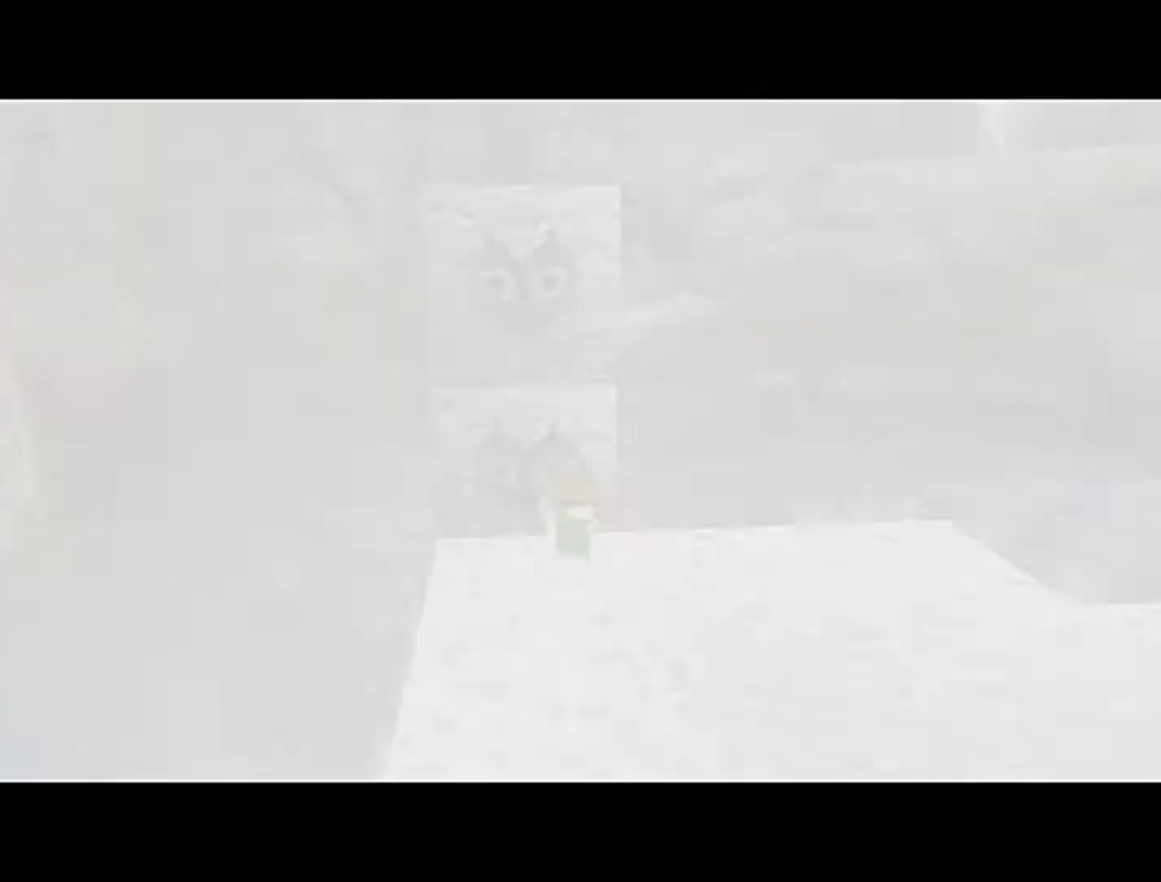
{"buttons": [], "left_stick": "up-right", "events": []}
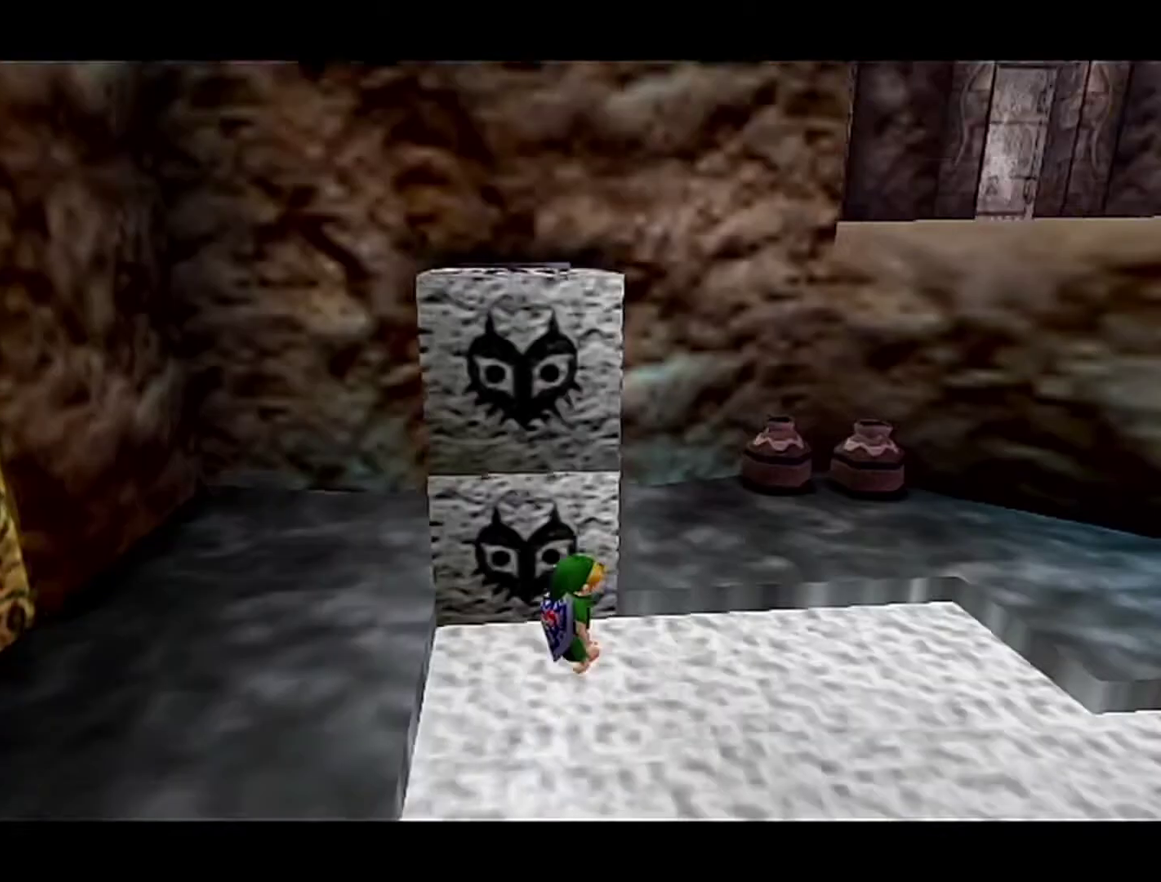
{"buttons": ["A"], "left_stick": "up-left", "events": [[117, "left_stick", "up"], [233, "left_stick", "up-left"], [367, "A", "down"]]}
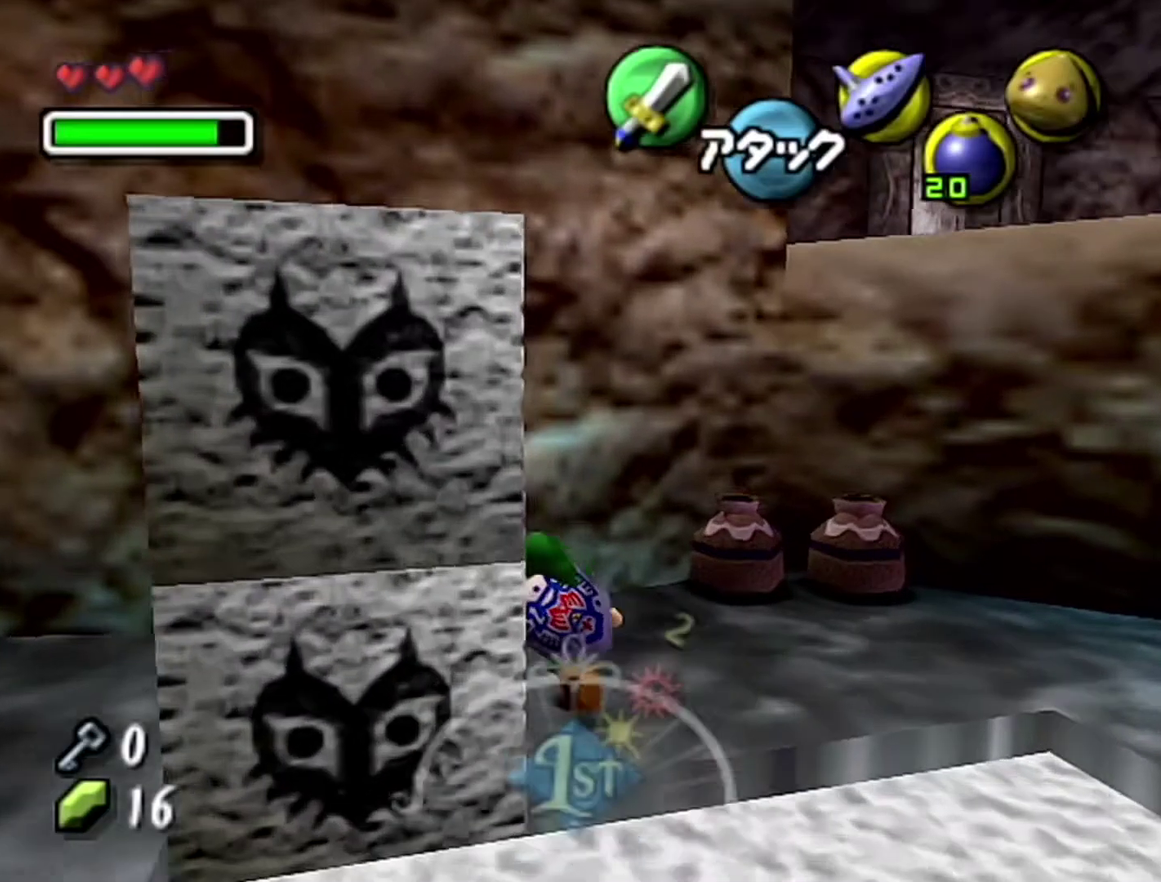
{"buttons": [], "left_stick": "up-left", "events": [[117, "A", "up"]]}